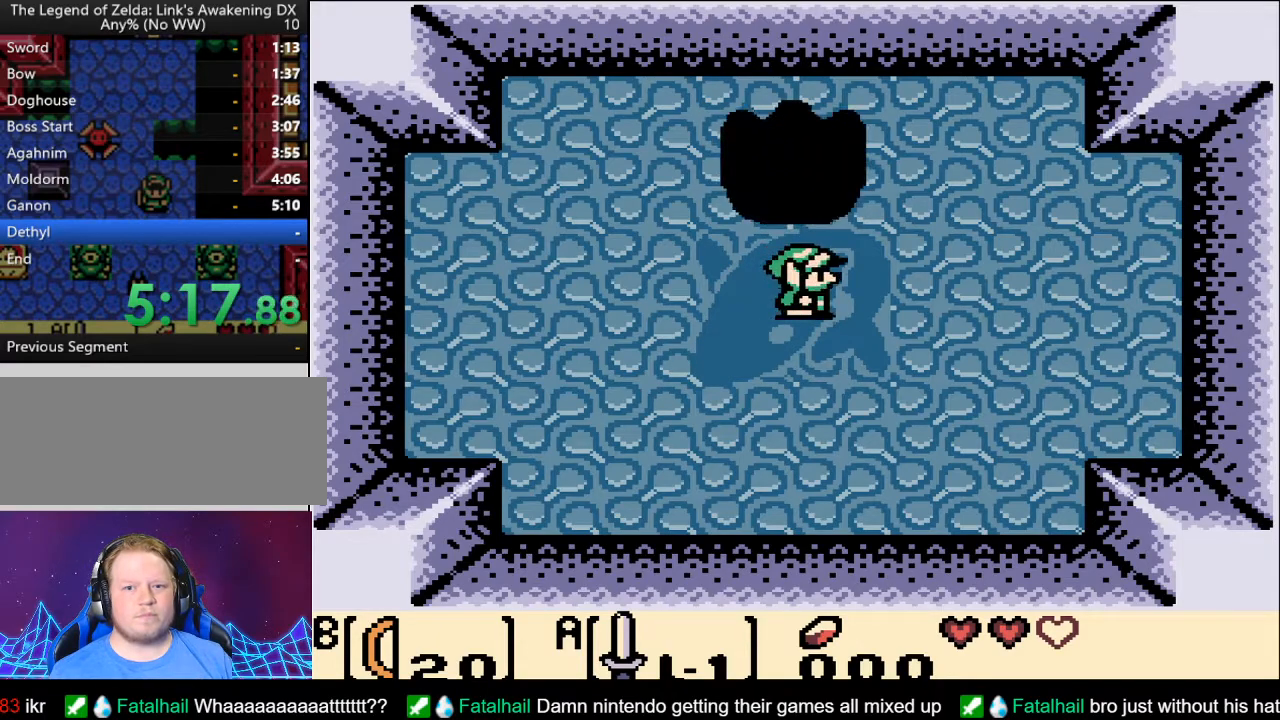
Gameplay with a controller (Nintendo layout); each line is a JSON object with the inputs held at the frame after it. "events" lists button and stick changes between this image and that frame as [ms after this image, input, new state], when the widget could be followed in between. Not read: L3 R3.
{"buttons": [], "events": [[167, "DPAD_DOWN", "down"], [233, "DPAD_DOWN", "up"], [433, "DPAD_UP", "down"], [500, "DPAD_UP", "up"]]}
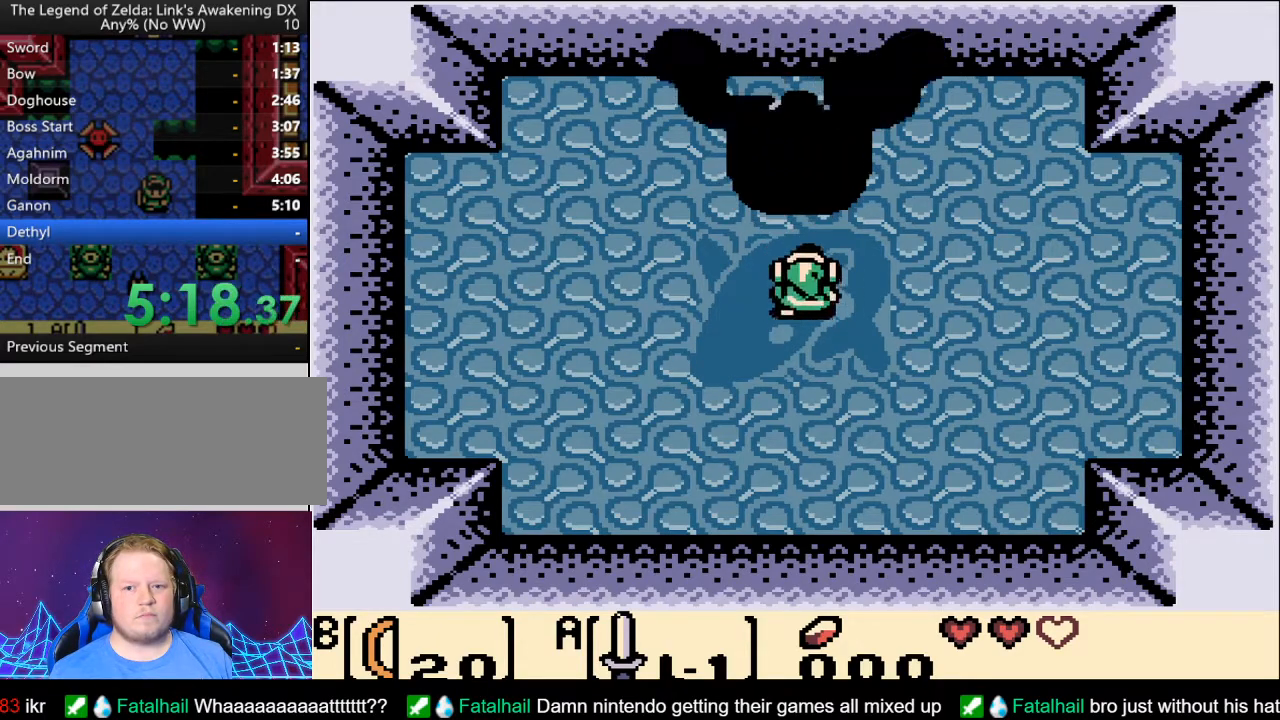
{"buttons": ["DPAD_UP"], "events": [[433, "DPAD_UP", "down"]]}
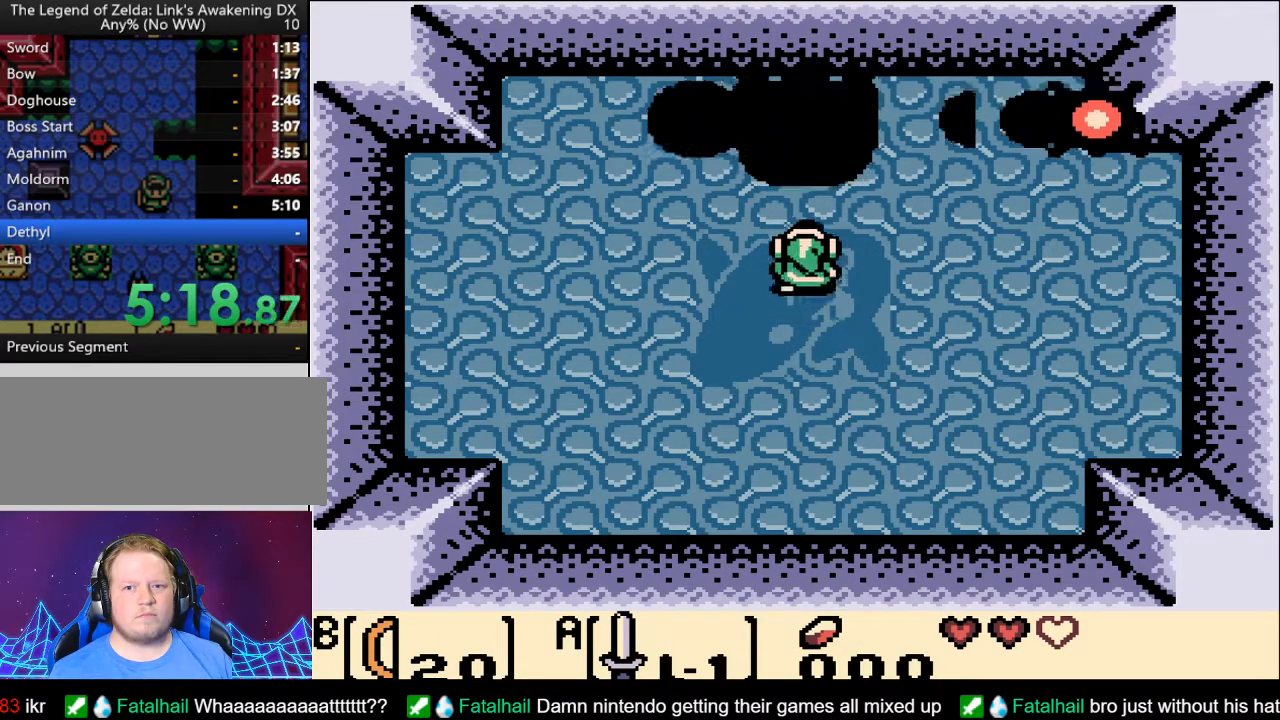
{"buttons": ["DPAD_DOWN"], "events": [[33, "DPAD_UP", "up"], [183, "DPAD_DOWN", "down"]]}
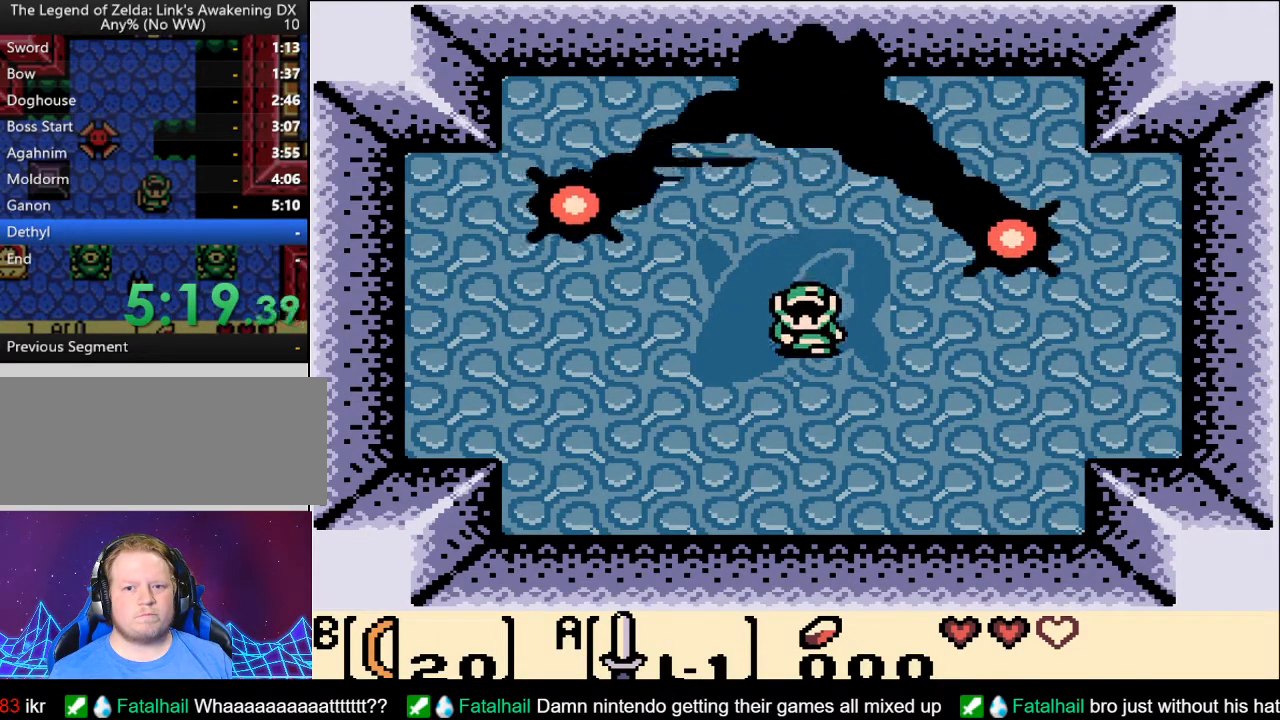
{"buttons": [], "events": [[367, "DPAD_DOWN", "up"]]}
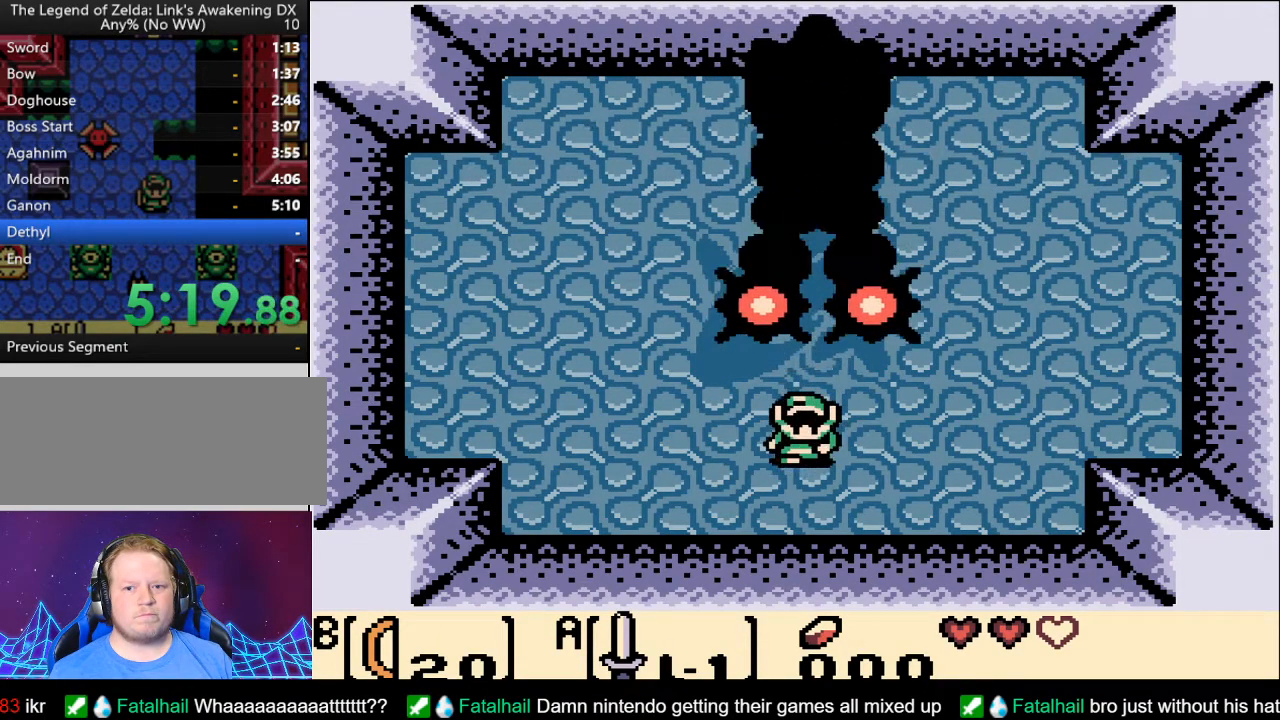
{"buttons": ["DPAD_UP"], "events": [[250, "DPAD_UP", "down"]]}
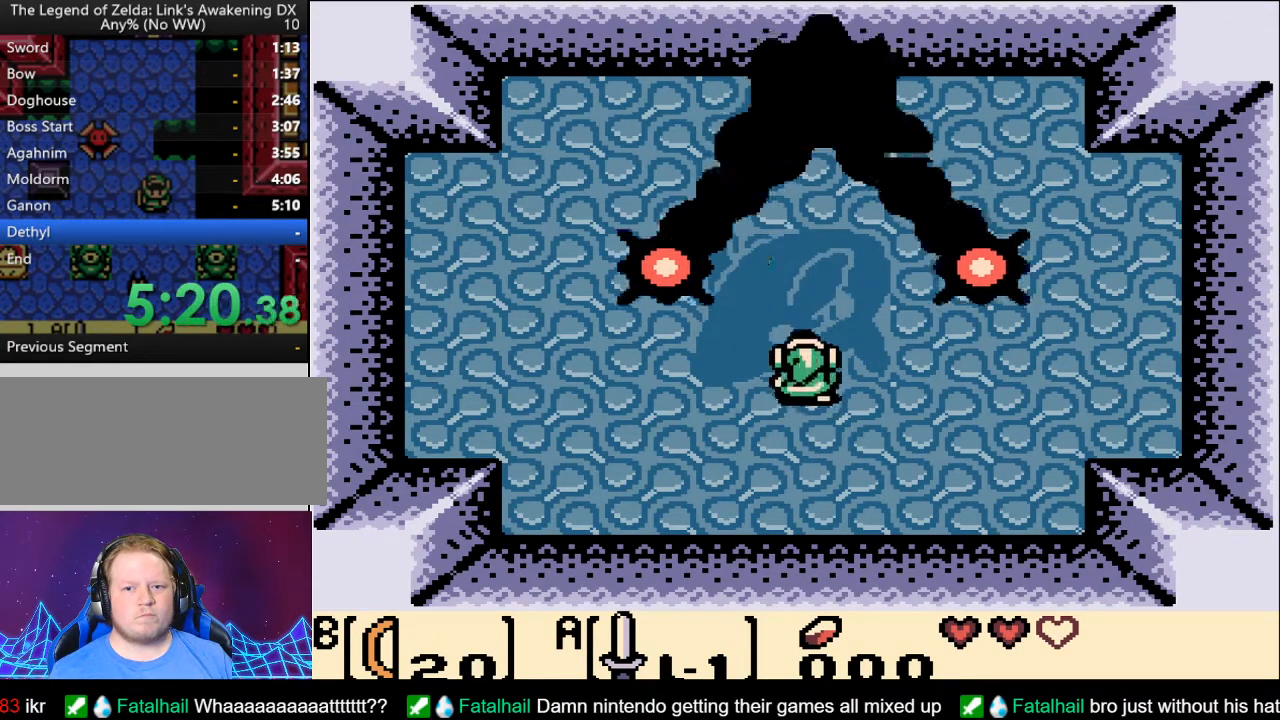
{"buttons": [], "events": [[500, "DPAD_UP", "up"]]}
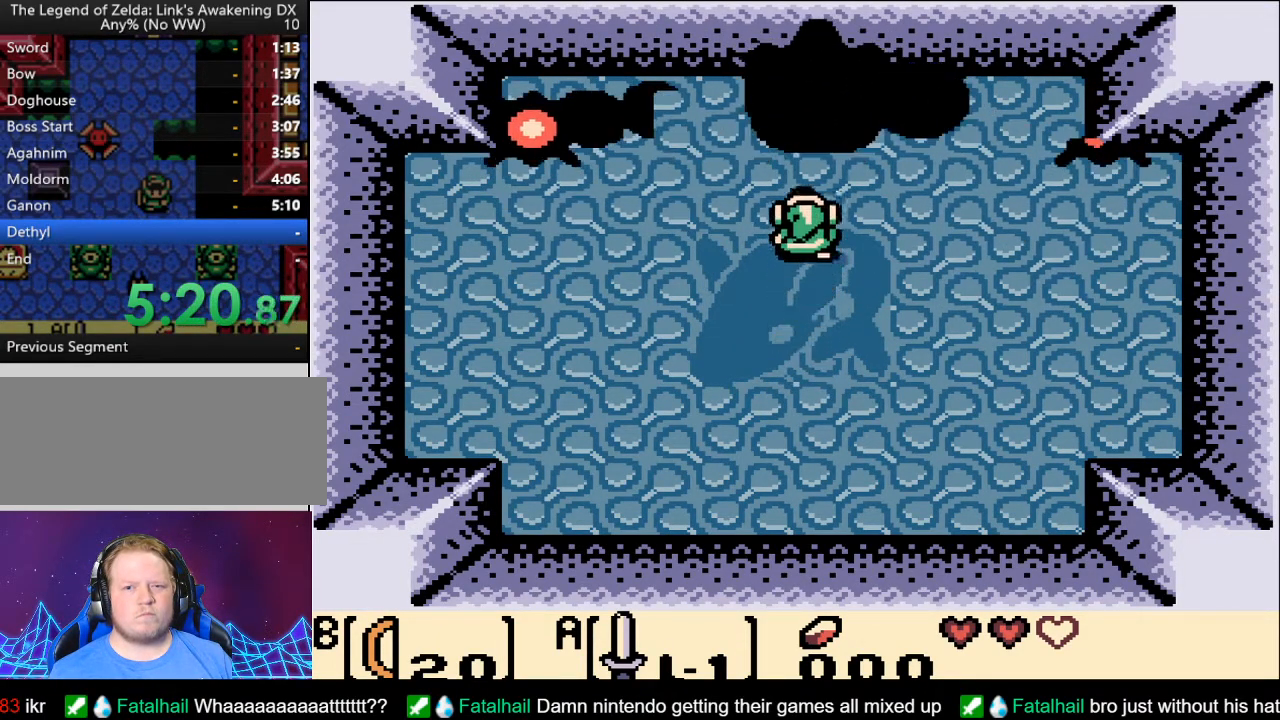
{"buttons": [], "events": []}
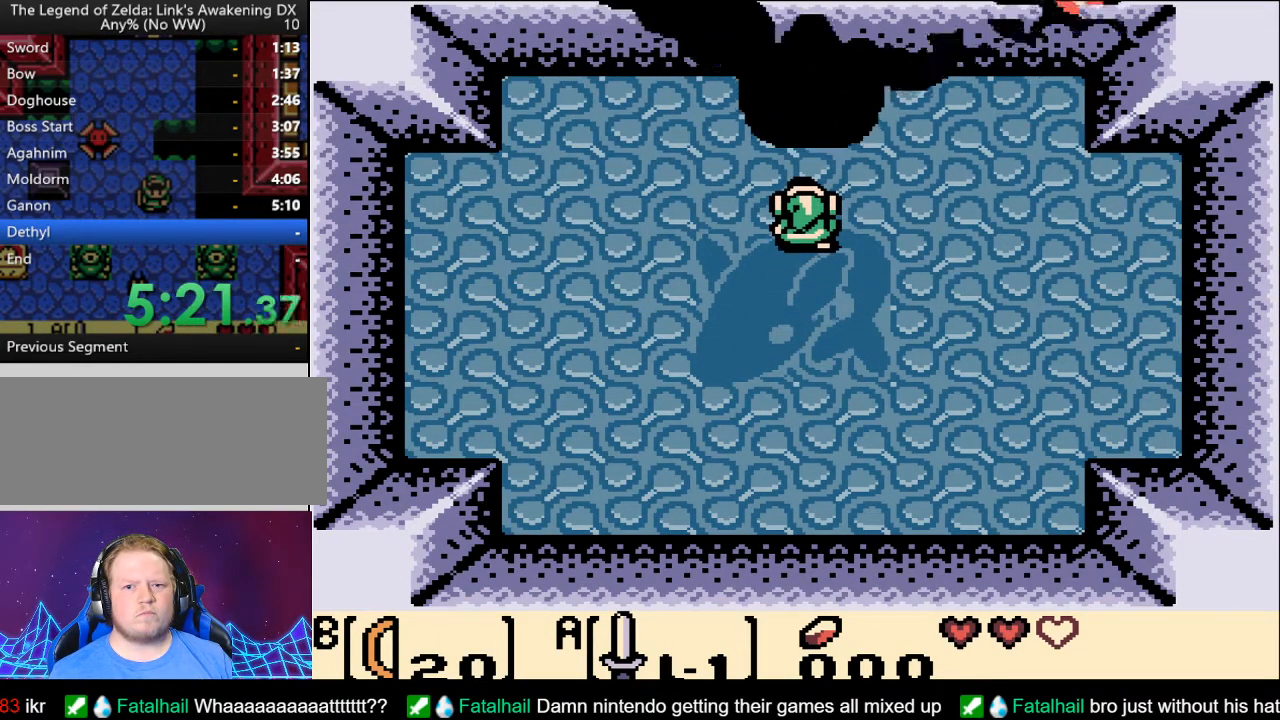
{"buttons": [], "events": []}
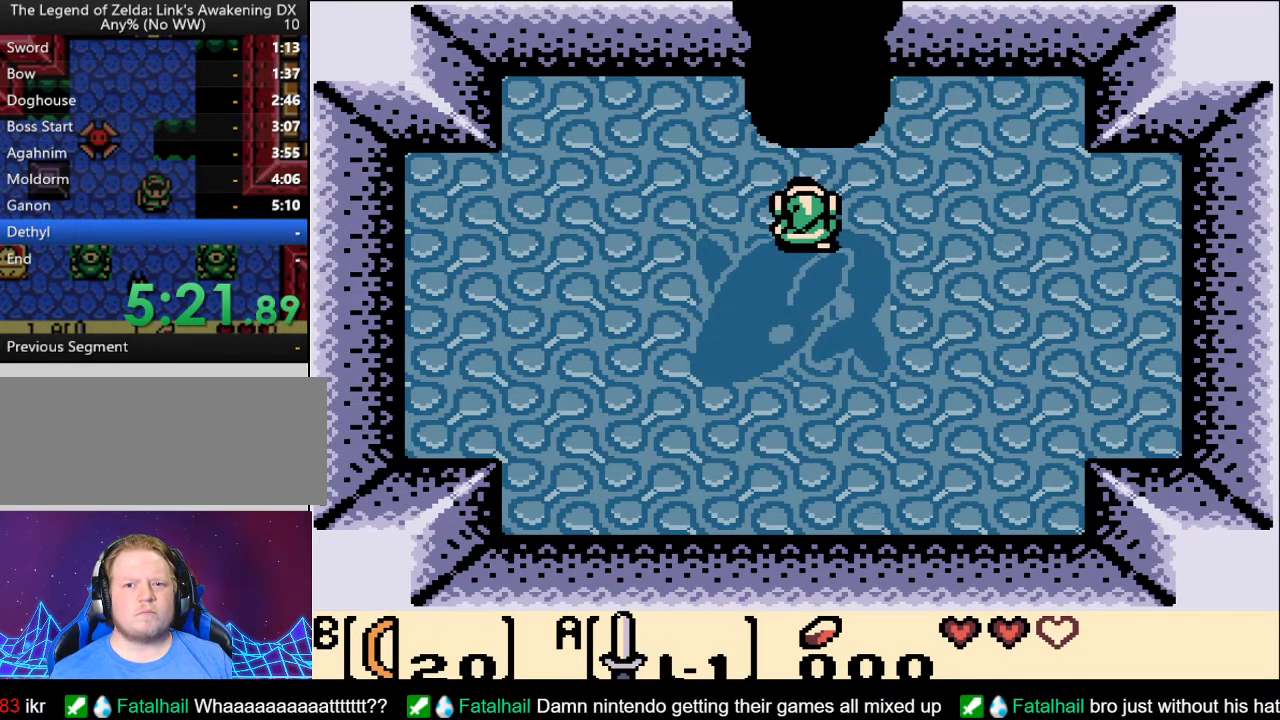
{"buttons": [], "events": []}
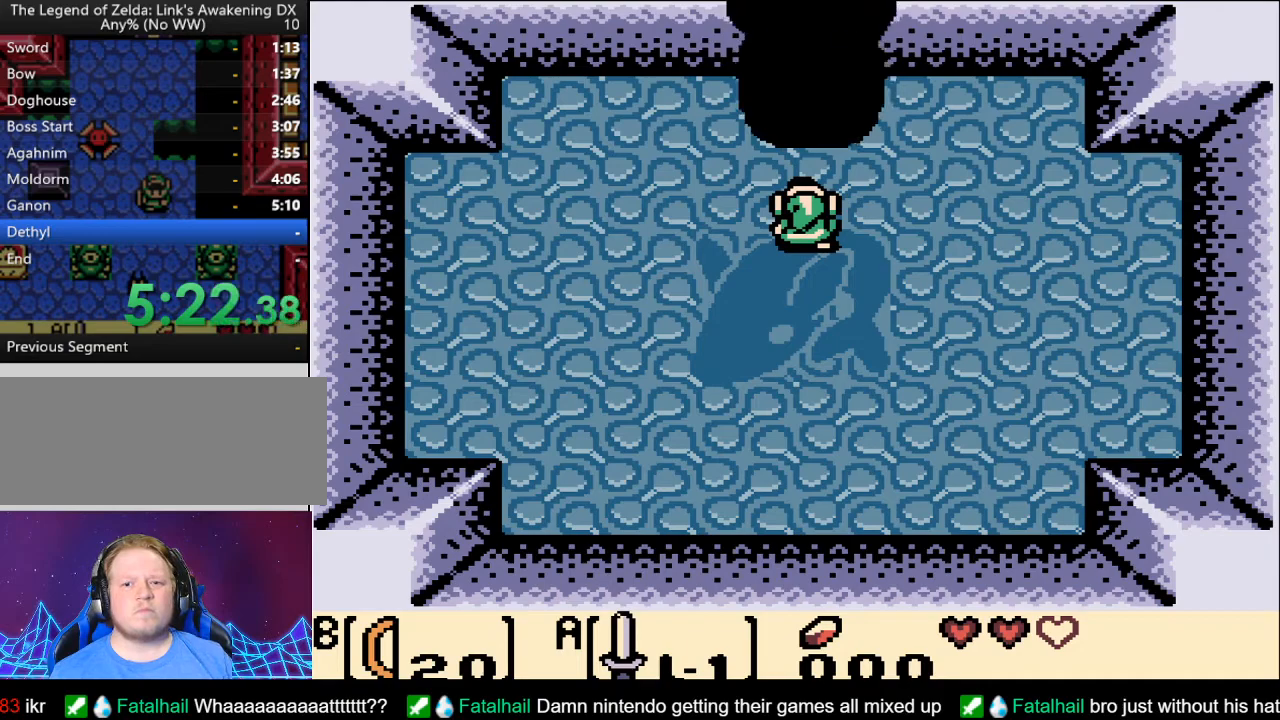
{"buttons": [], "events": []}
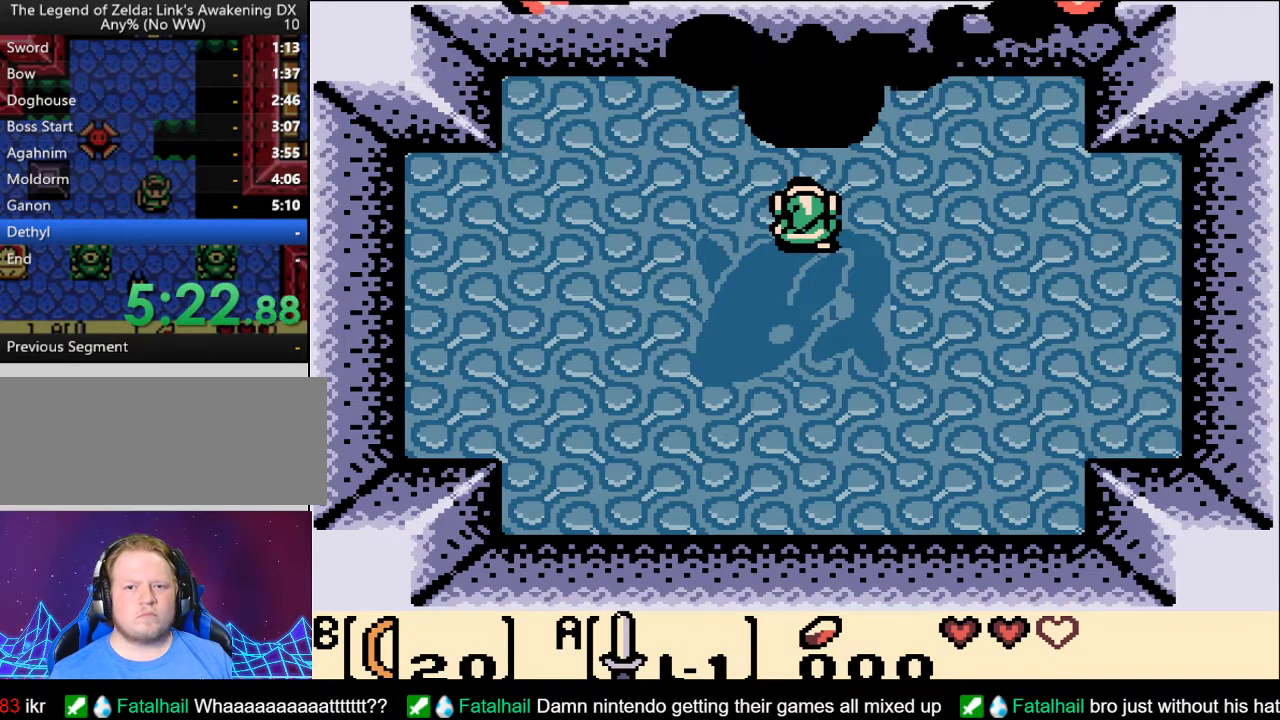
{"buttons": ["DPAD_DOWN"], "events": [[300, "DPAD_DOWN", "down"]]}
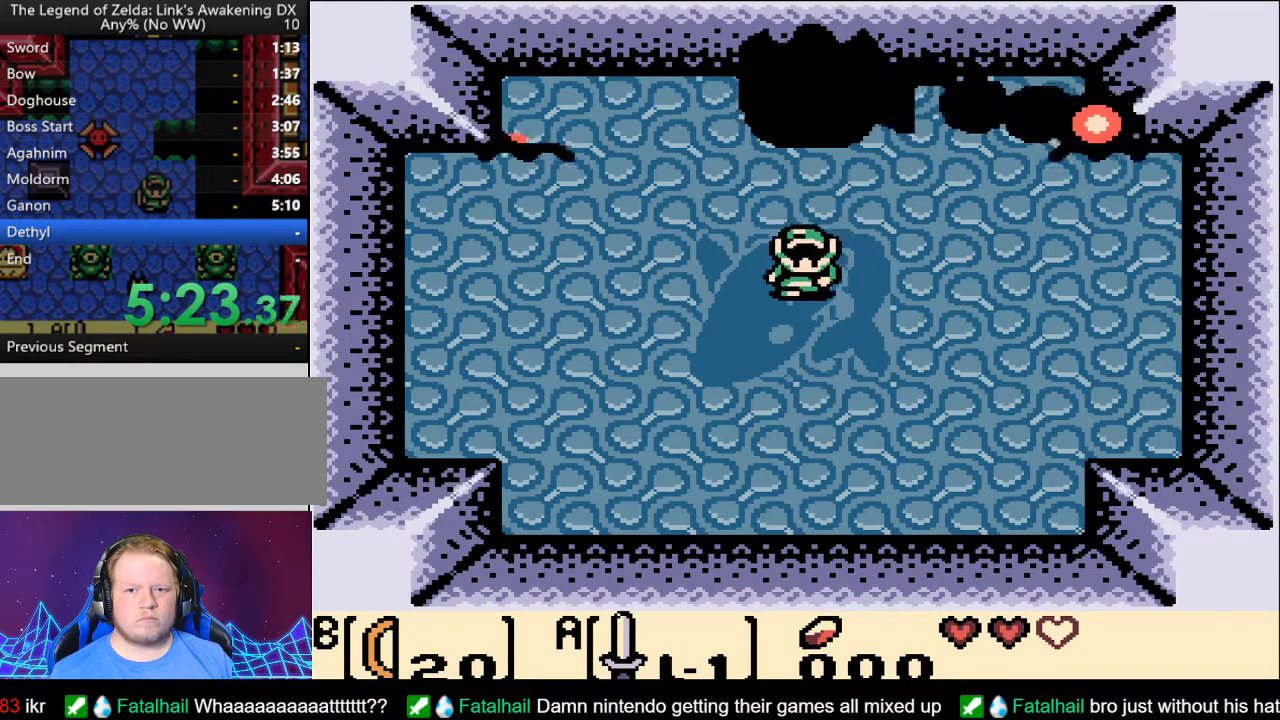
{"buttons": ["DPAD_DOWN"], "events": []}
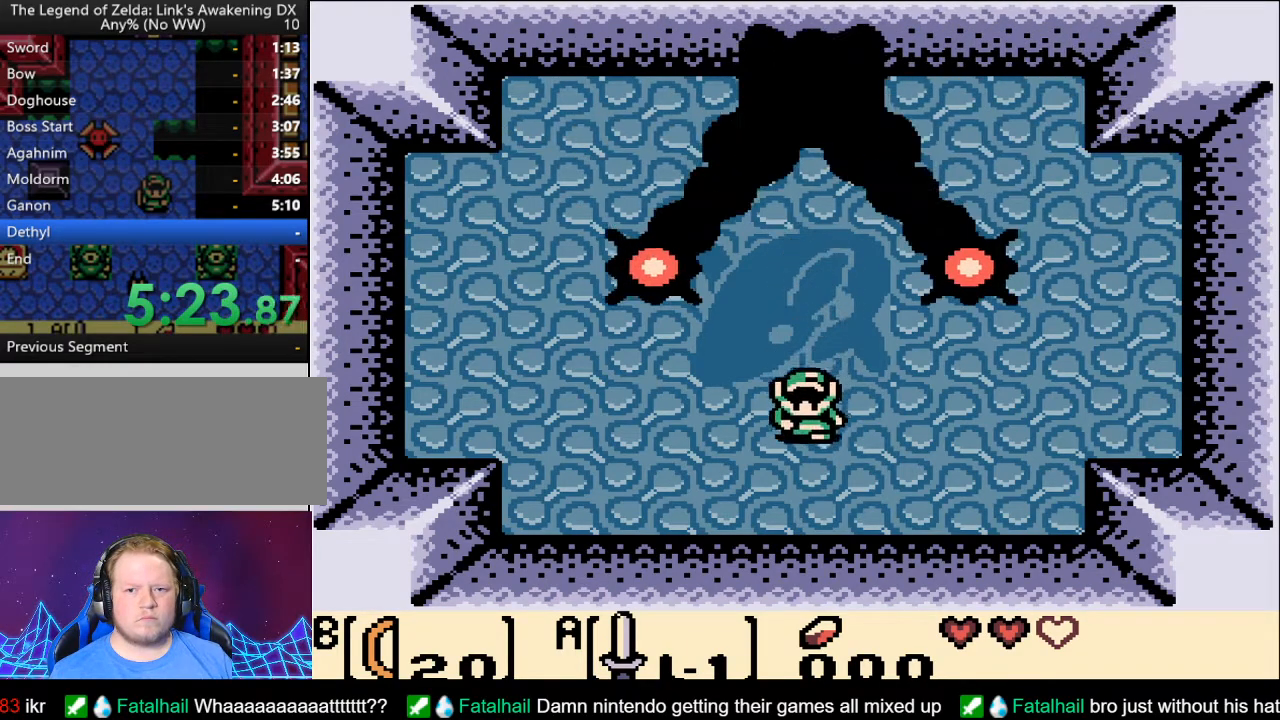
{"buttons": [], "events": [[17, "DPAD_DOWN", "up"]]}
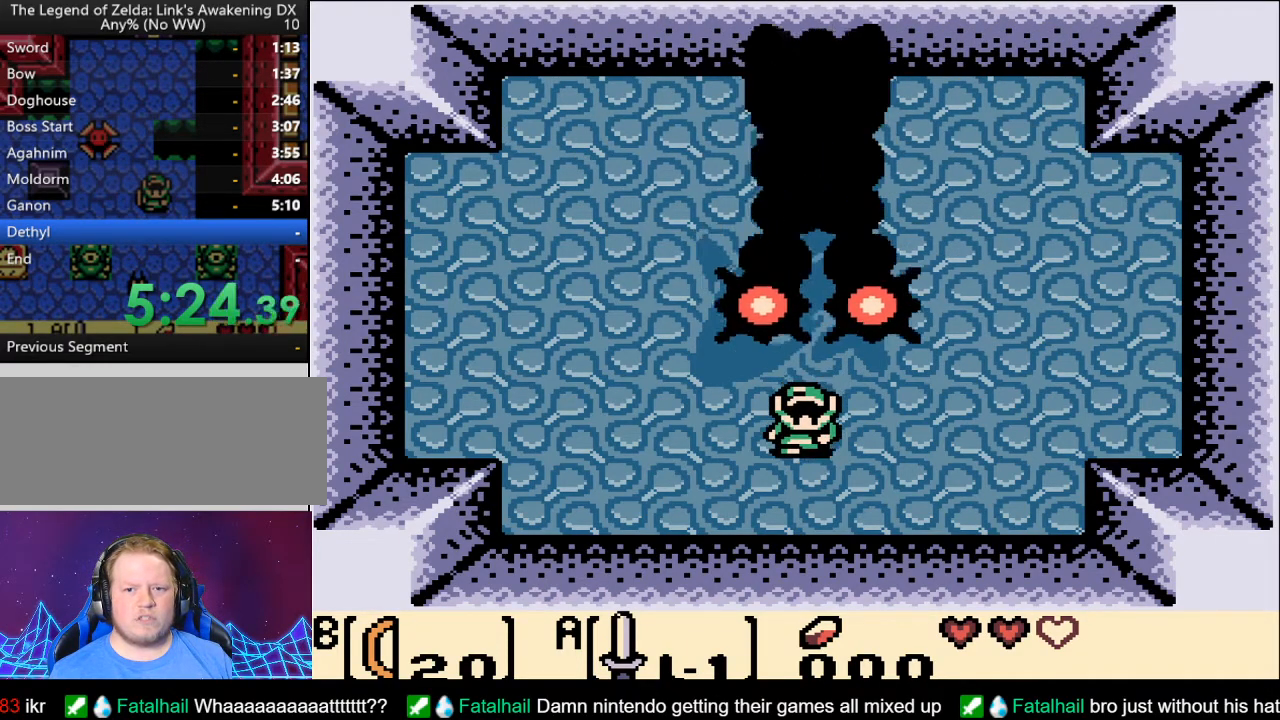
{"buttons": ["DPAD_UP"], "events": [[33, "DPAD_UP", "down"]]}
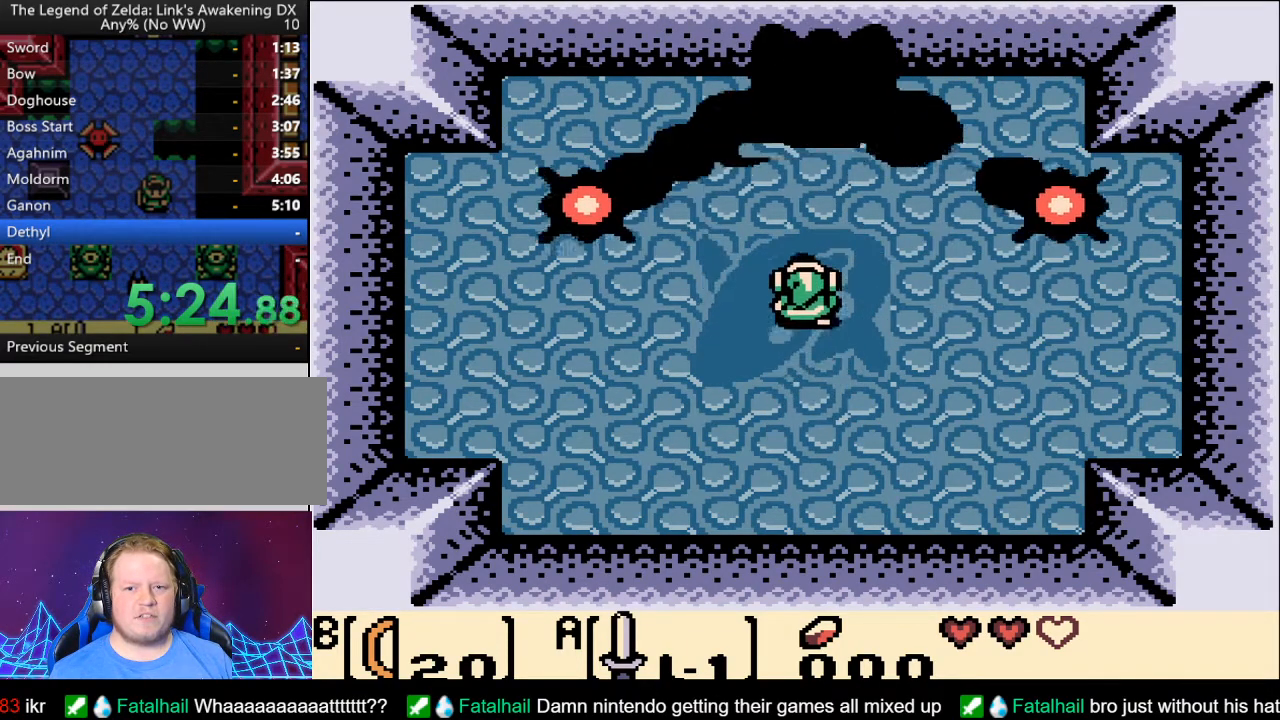
{"buttons": [], "events": [[217, "DPAD_UP", "up"]]}
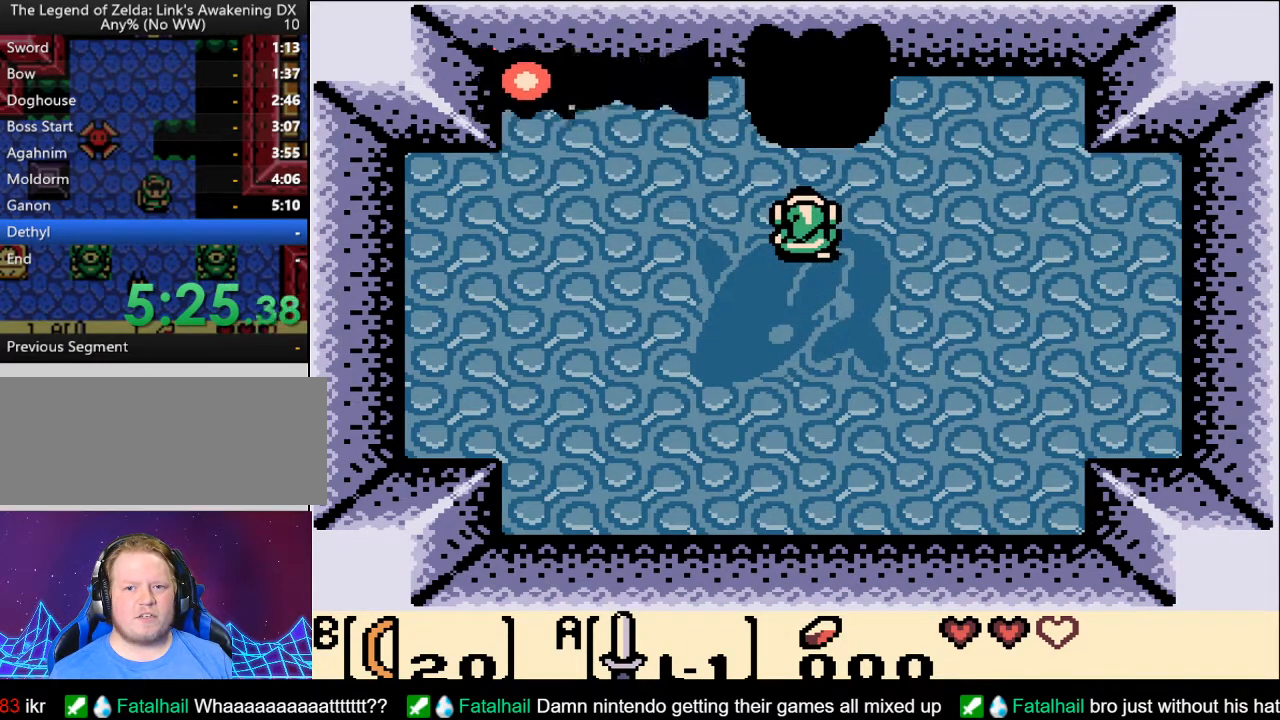
{"buttons": [], "events": []}
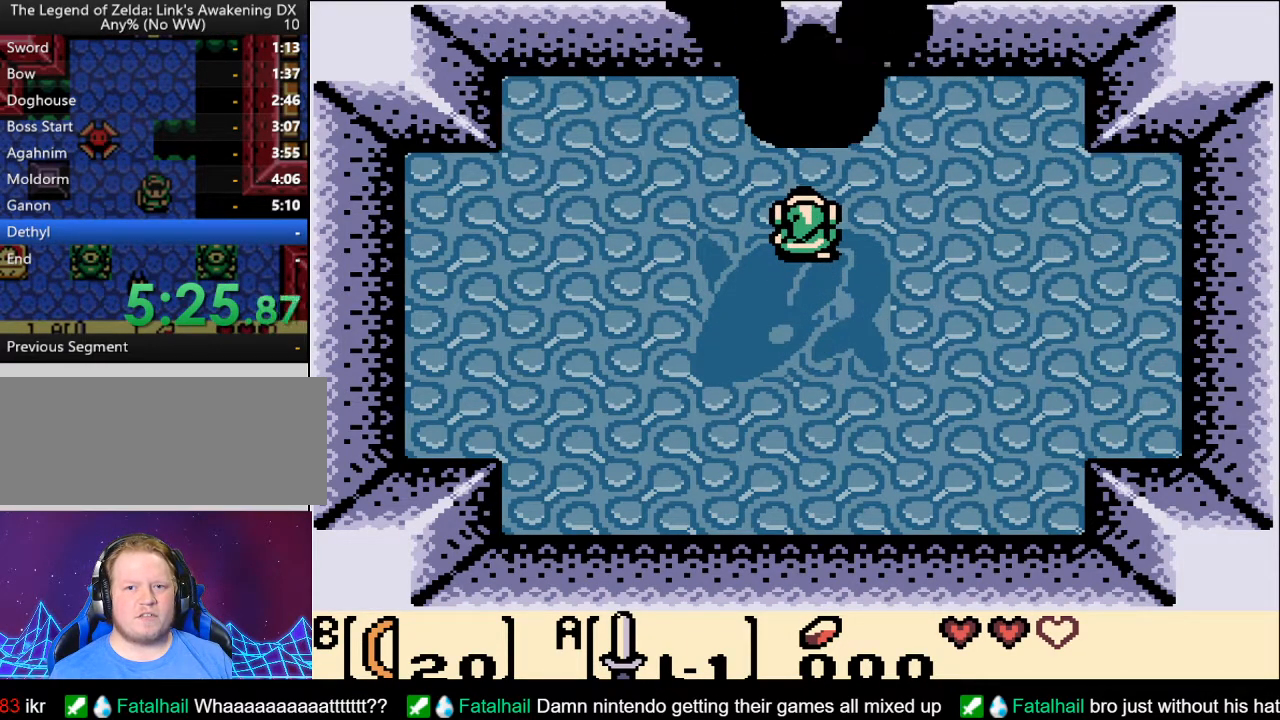
{"buttons": [], "events": [[67, "DPAD_UP", "down"], [117, "DPAD_UP", "up"]]}
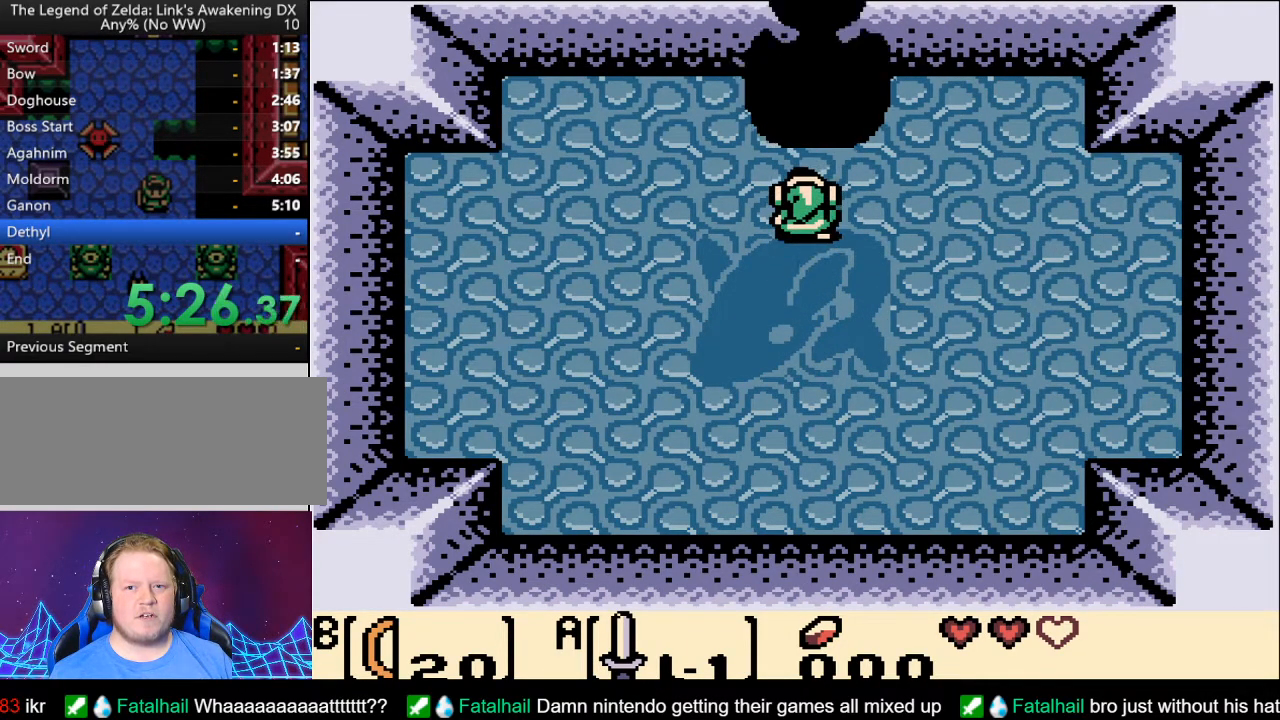
{"buttons": [], "events": []}
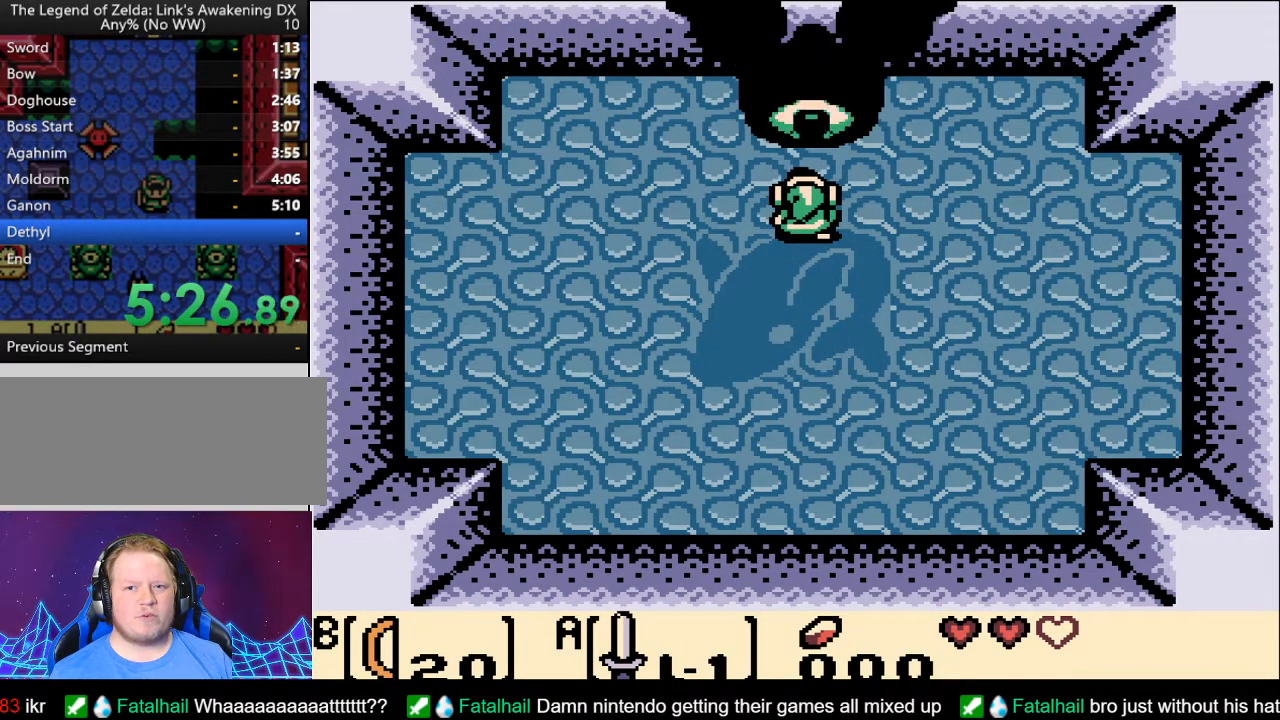
{"buttons": [], "events": [[50, "B", "down"], [150, "B", "up"], [300, "B", "down"], [433, "B", "up"]]}
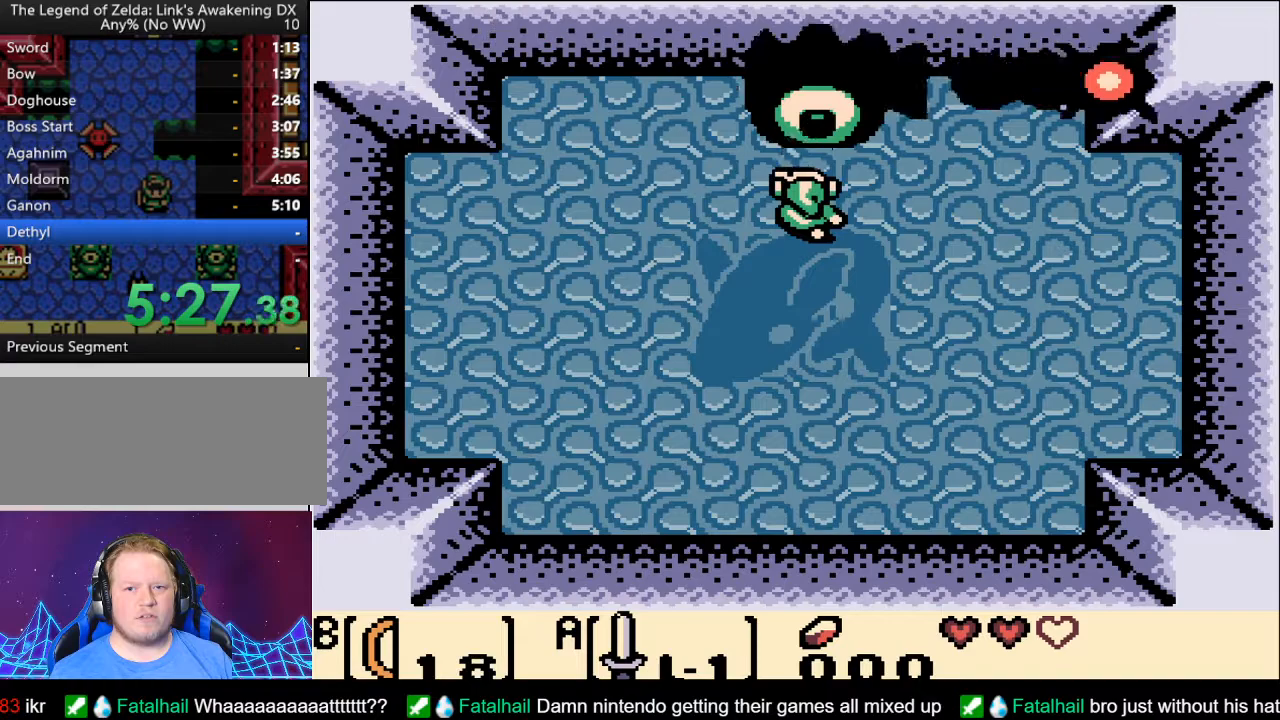
{"buttons": ["DPAD_DOWN"], "events": [[117, "B", "down"], [133, "DPAD_DOWN", "down"], [217, "B", "up"]]}
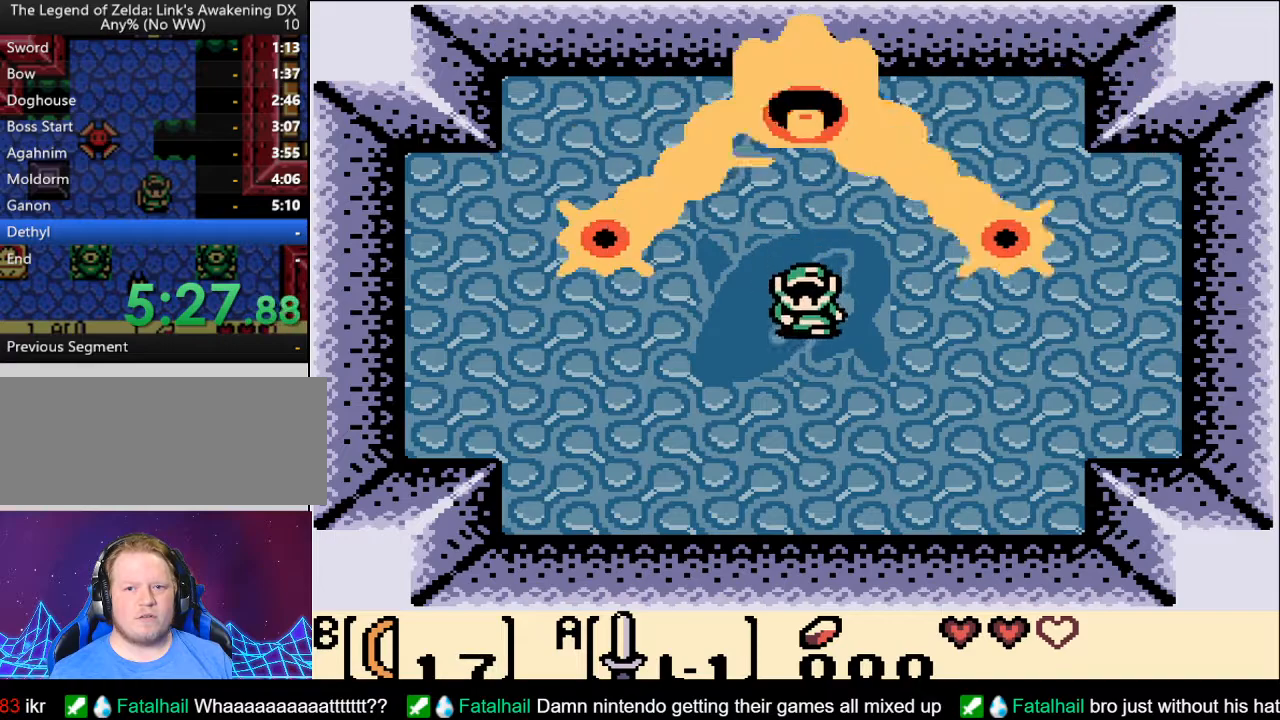
{"buttons": [], "events": [[367, "DPAD_DOWN", "up"]]}
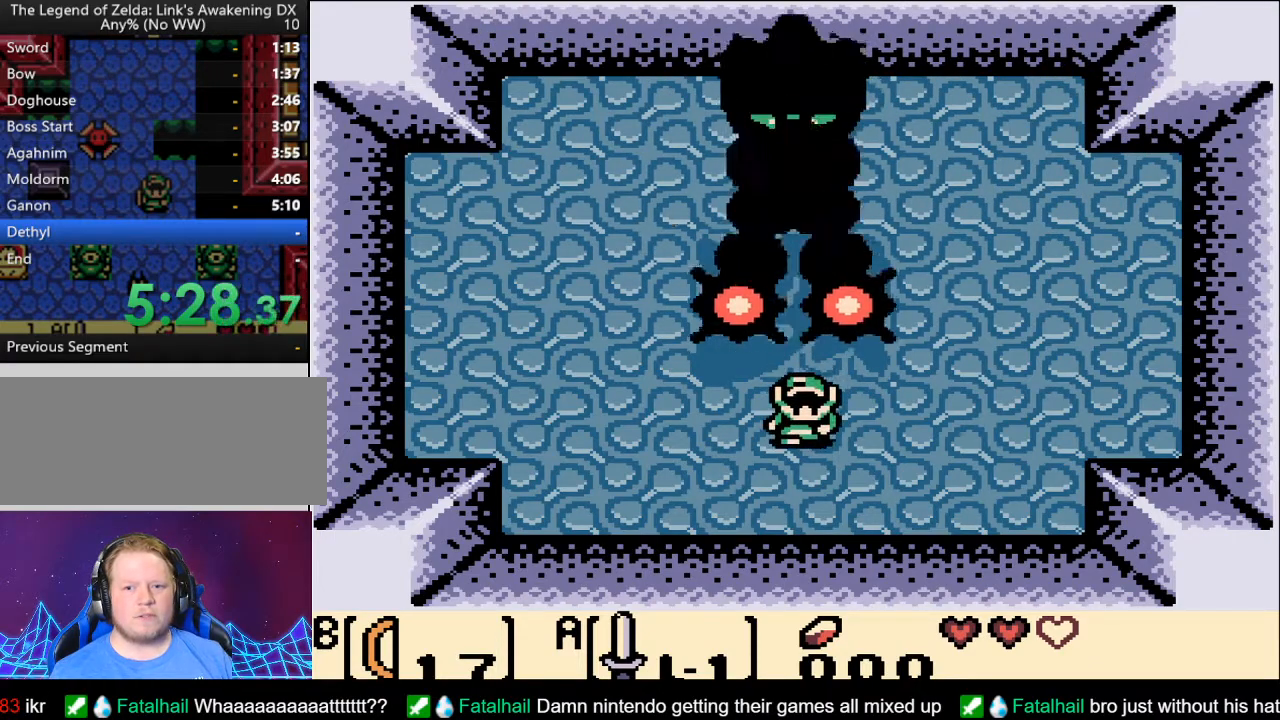
{"buttons": ["DPAD_UP"], "events": [[83, "DPAD_UP", "down"]]}
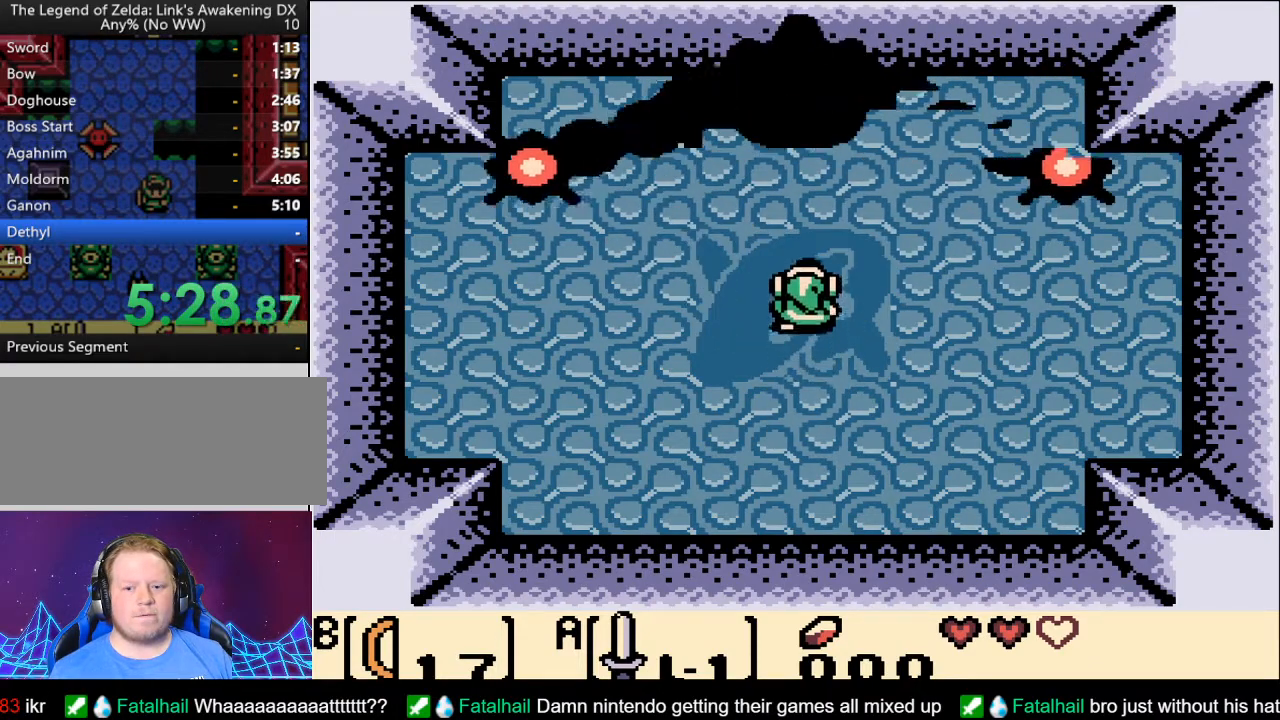
{"buttons": [], "events": [[217, "DPAD_UP", "up"]]}
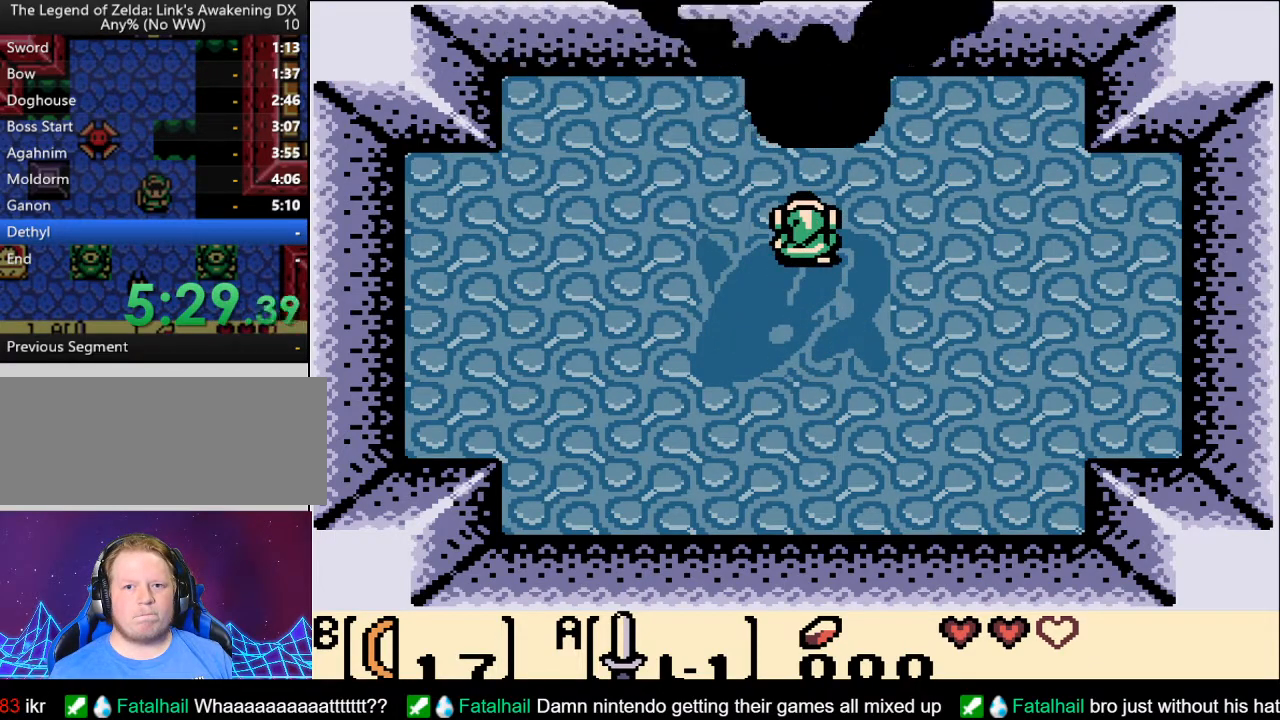
{"buttons": [], "events": [[150, "DPAD_UP", "down"], [217, "DPAD_UP", "up"]]}
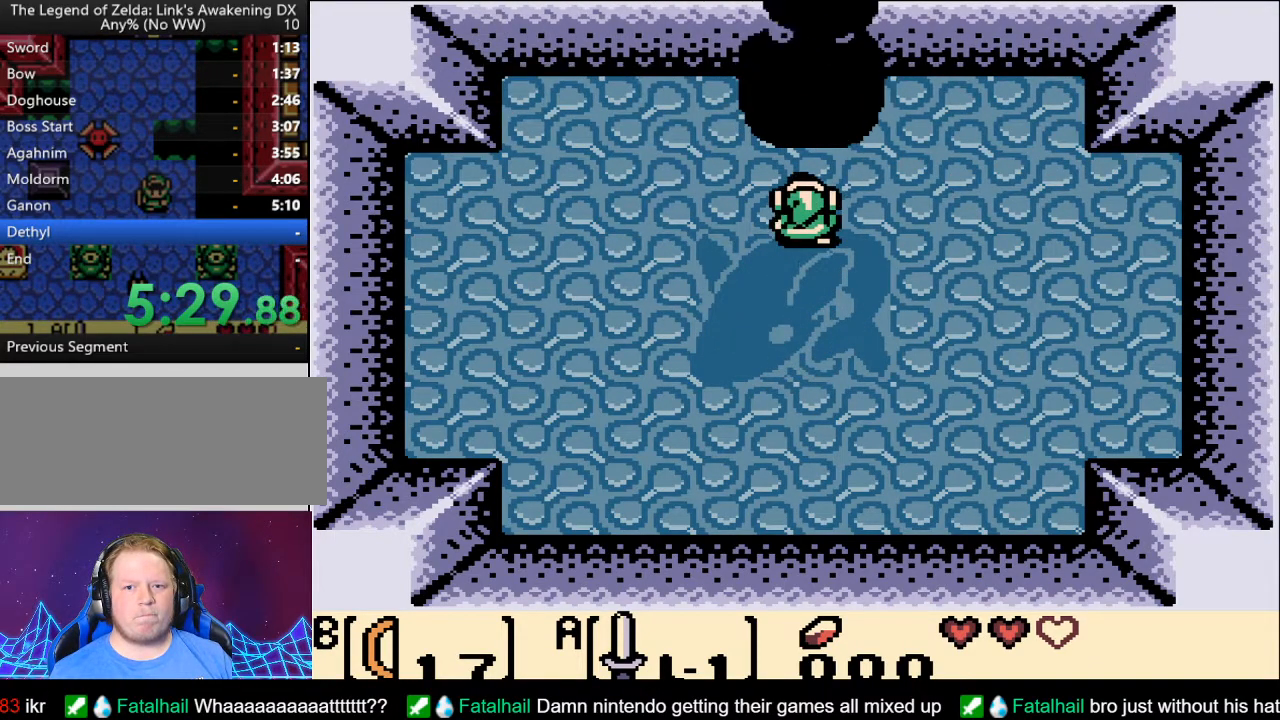
{"buttons": [], "events": []}
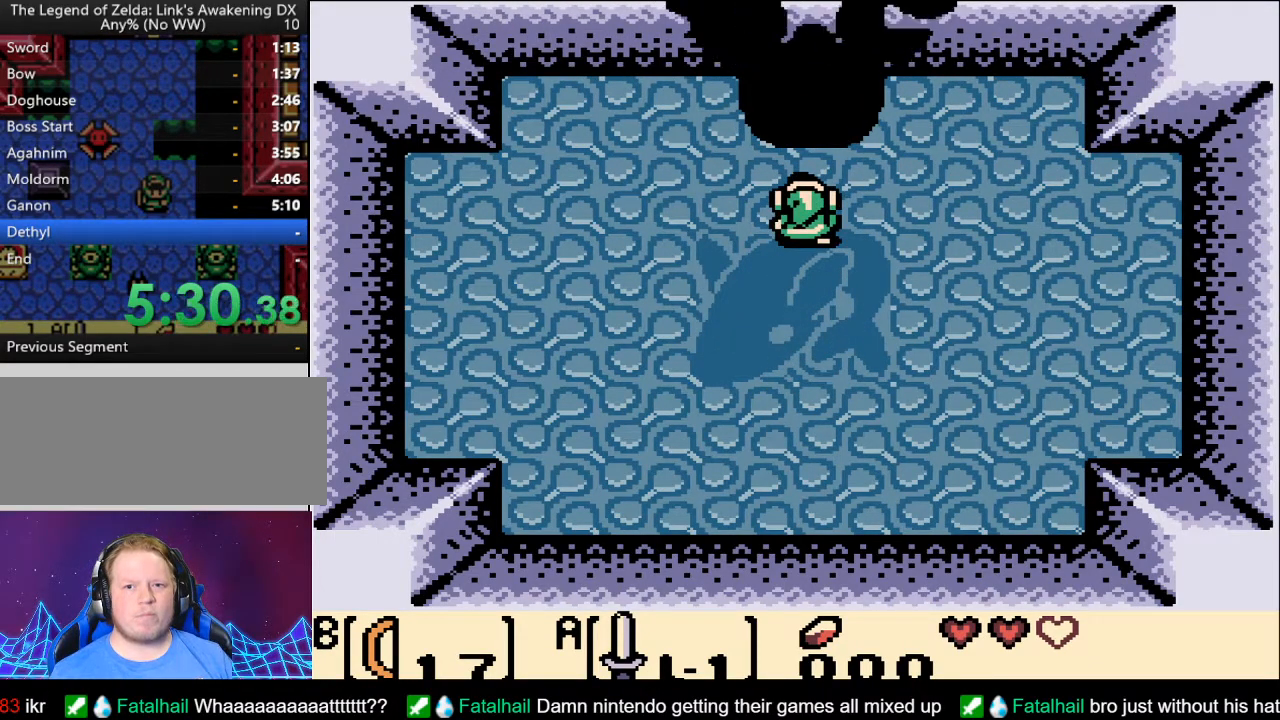
{"buttons": ["DPAD_DOWN"], "events": [[500, "DPAD_DOWN", "down"]]}
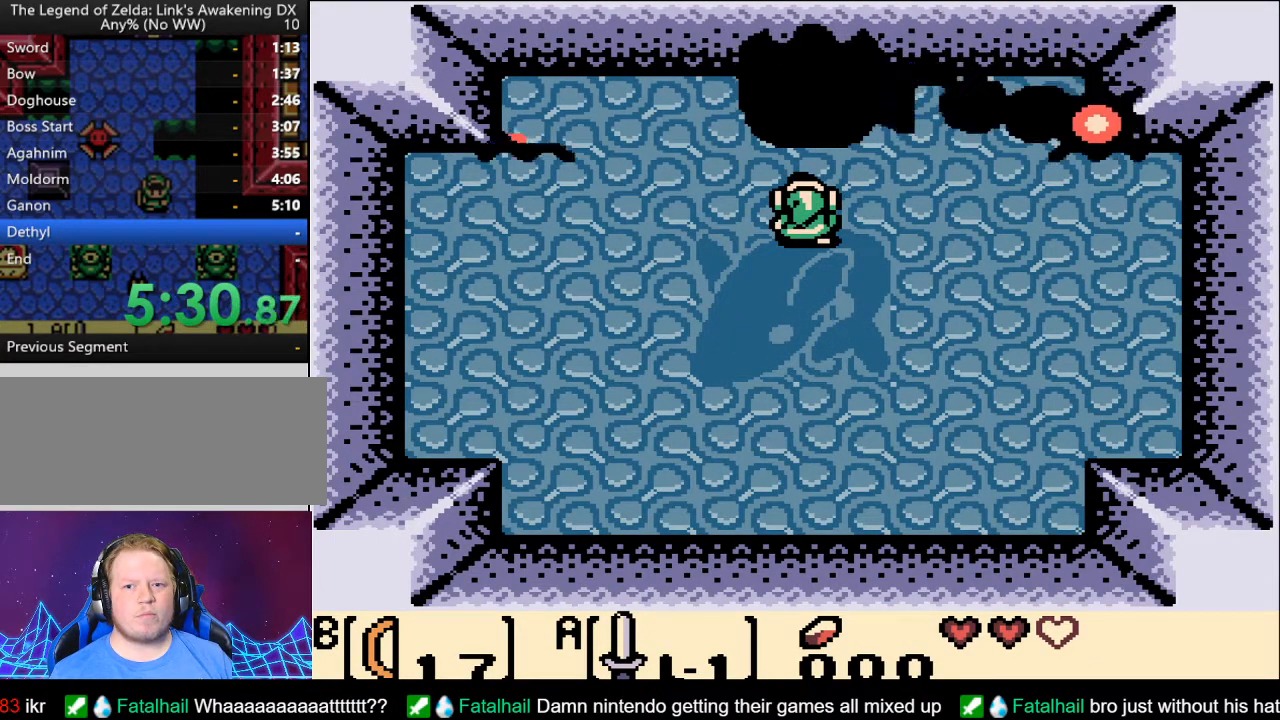
{"buttons": ["DPAD_DOWN"], "events": []}
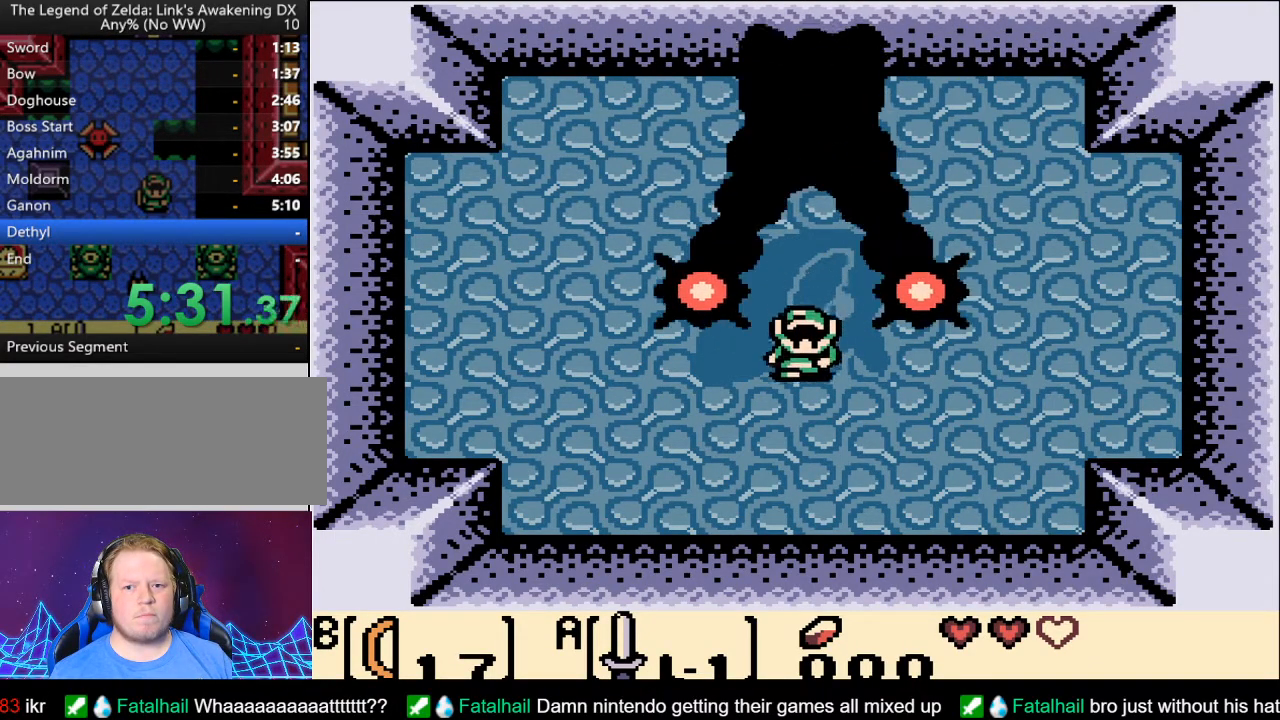
{"buttons": ["DPAD_UP"], "events": [[200, "DPAD_DOWN", "up"], [333, "DPAD_UP", "down"]]}
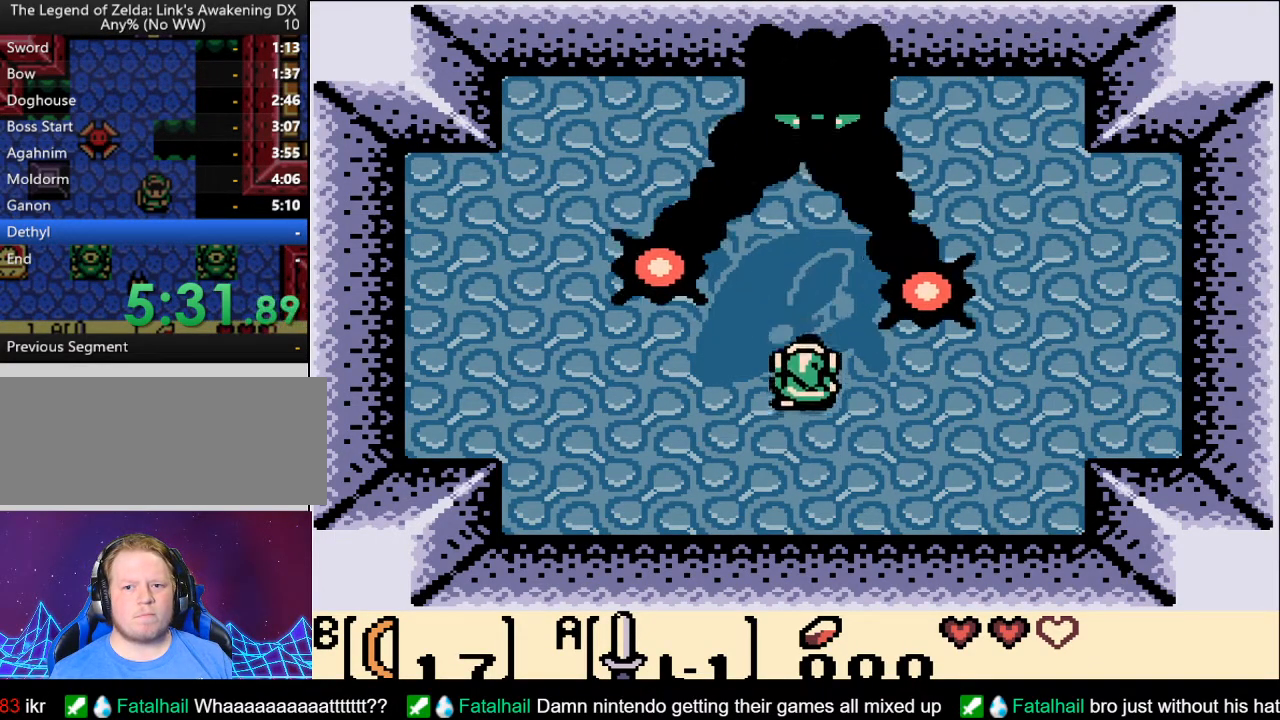
{"buttons": ["B", "DPAD_UP"], "events": [[467, "B", "down"]]}
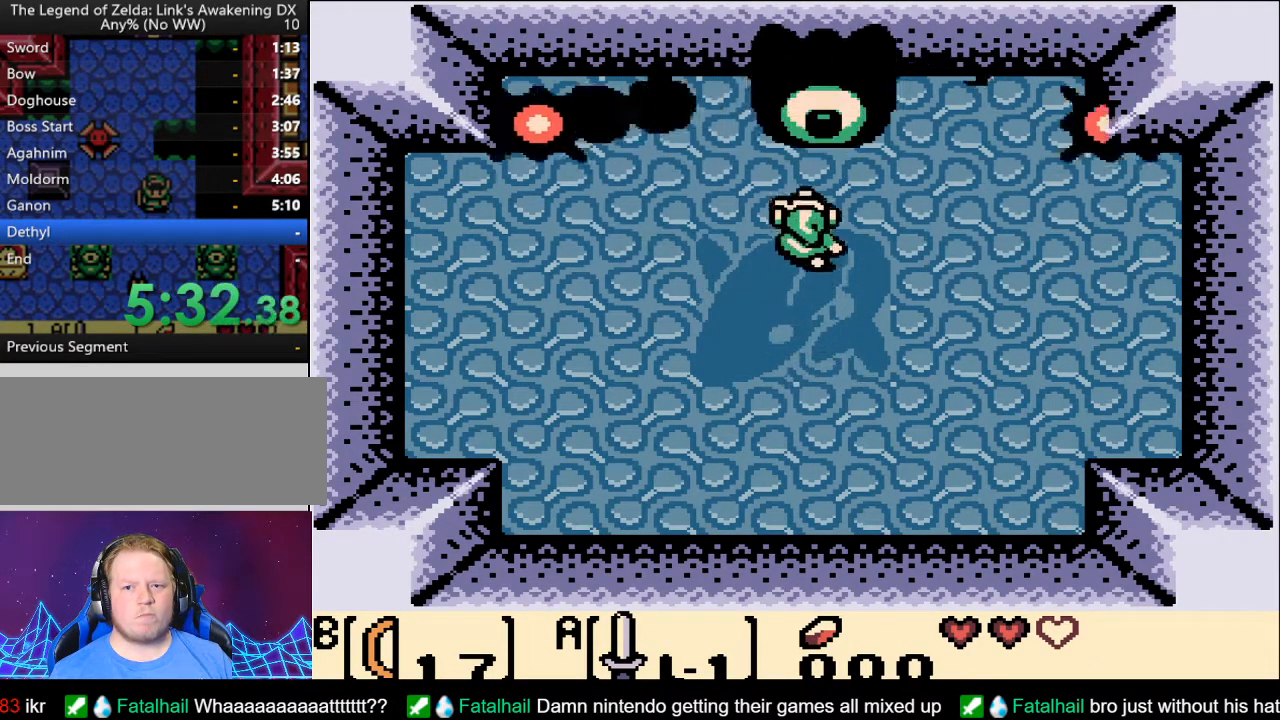
{"buttons": ["B"], "events": [[33, "DPAD_UP", "up"], [133, "B", "up"], [233, "B", "down"], [367, "B", "up"], [500, "B", "down"]]}